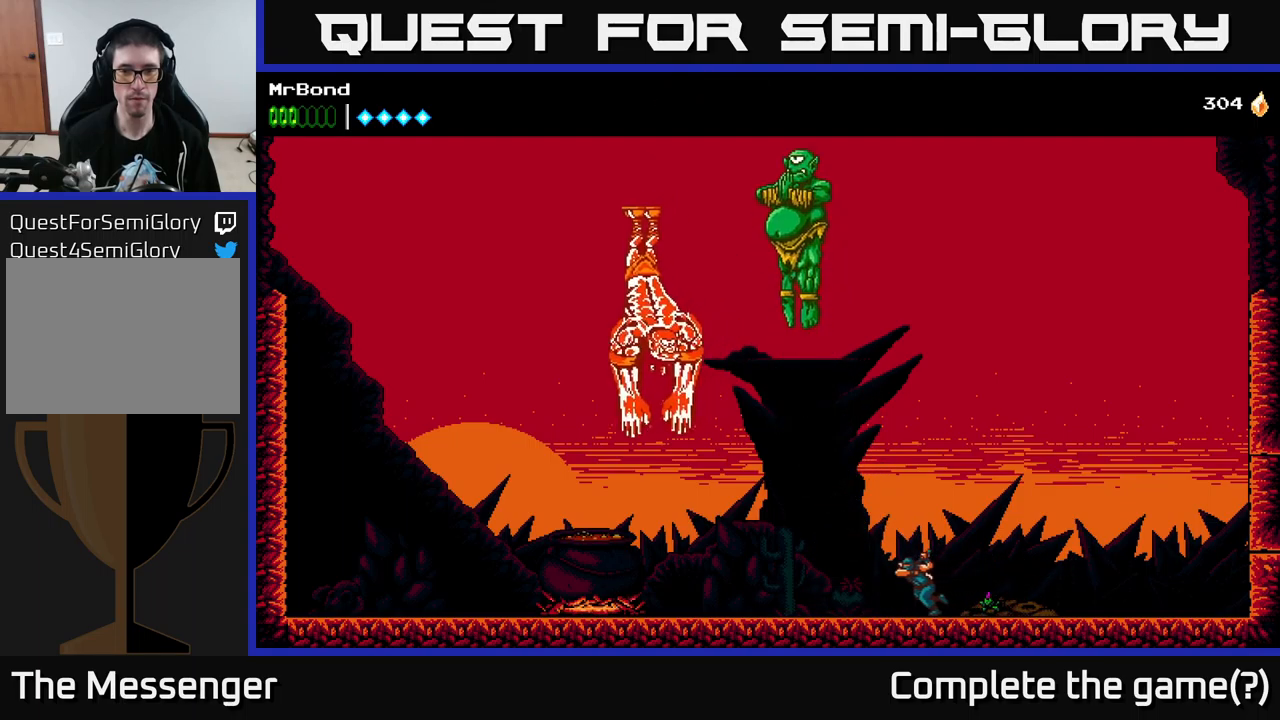
Gameplay with a controller (Xbox layout); each line is a JSON object with the inputs held at the frame after it. "events" lists button and stick changes between this image and that frame as [ms after this image, input, new state], when the widget could be followed in between.
{"buttons": ["DPAD_LEFT"], "left_stick": "center", "right_stick": "center", "events": []}
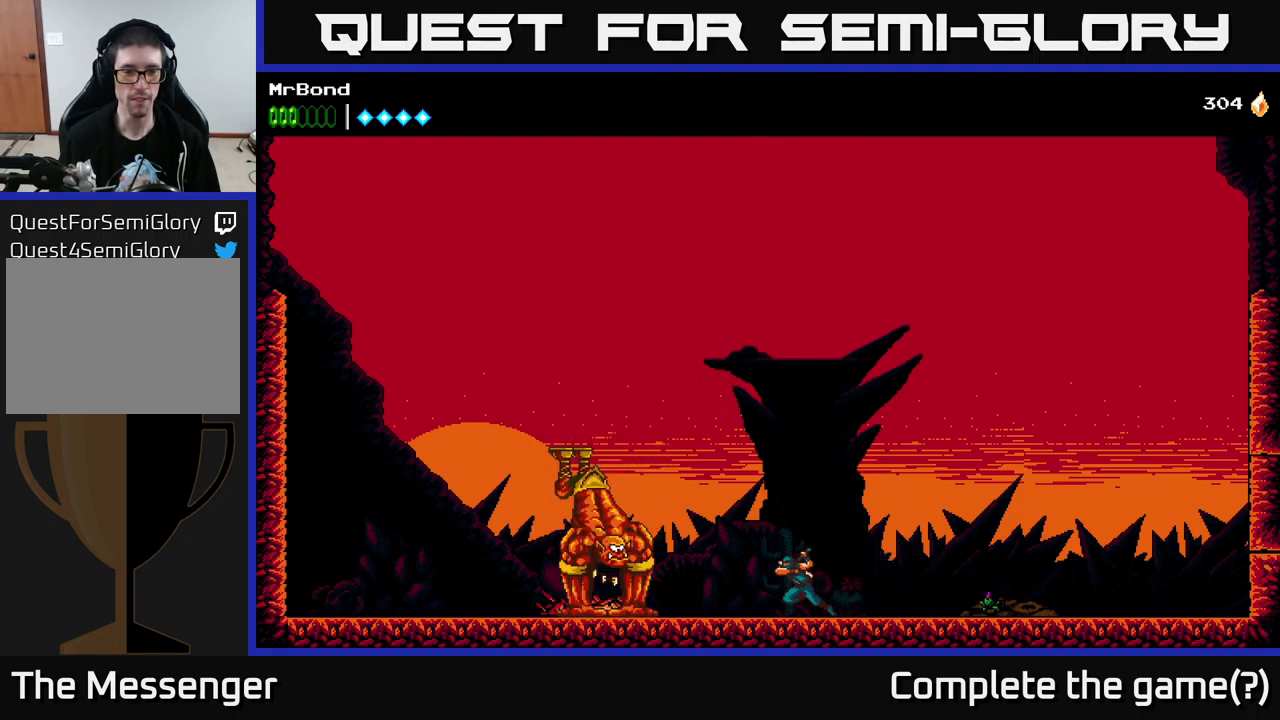
{"buttons": [], "left_stick": "center", "right_stick": "center", "events": [[317, "X", "down"], [400, "DPAD_LEFT", "up"], [483, "X", "up"]]}
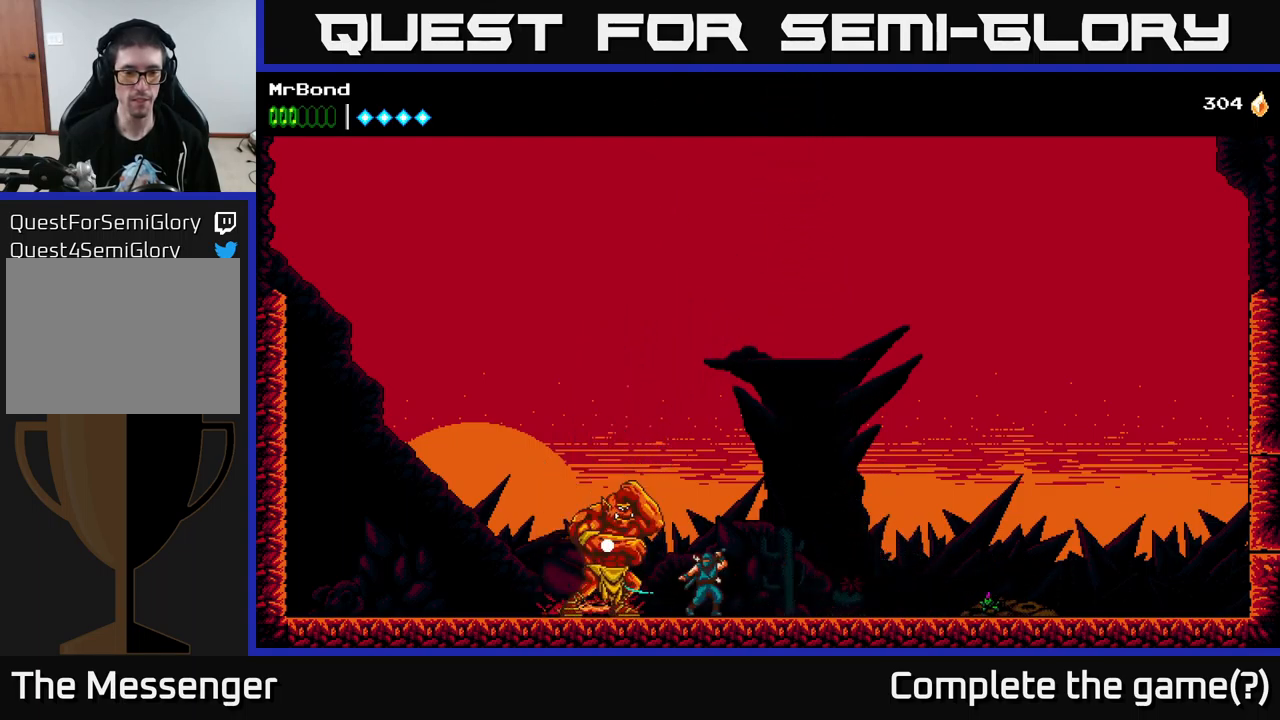
{"buttons": ["DPAD_RIGHT"], "left_stick": "center", "right_stick": "center", "events": [[67, "X", "down"], [200, "X", "up"], [283, "X", "down"], [450, "X", "up"], [483, "DPAD_RIGHT", "down"]]}
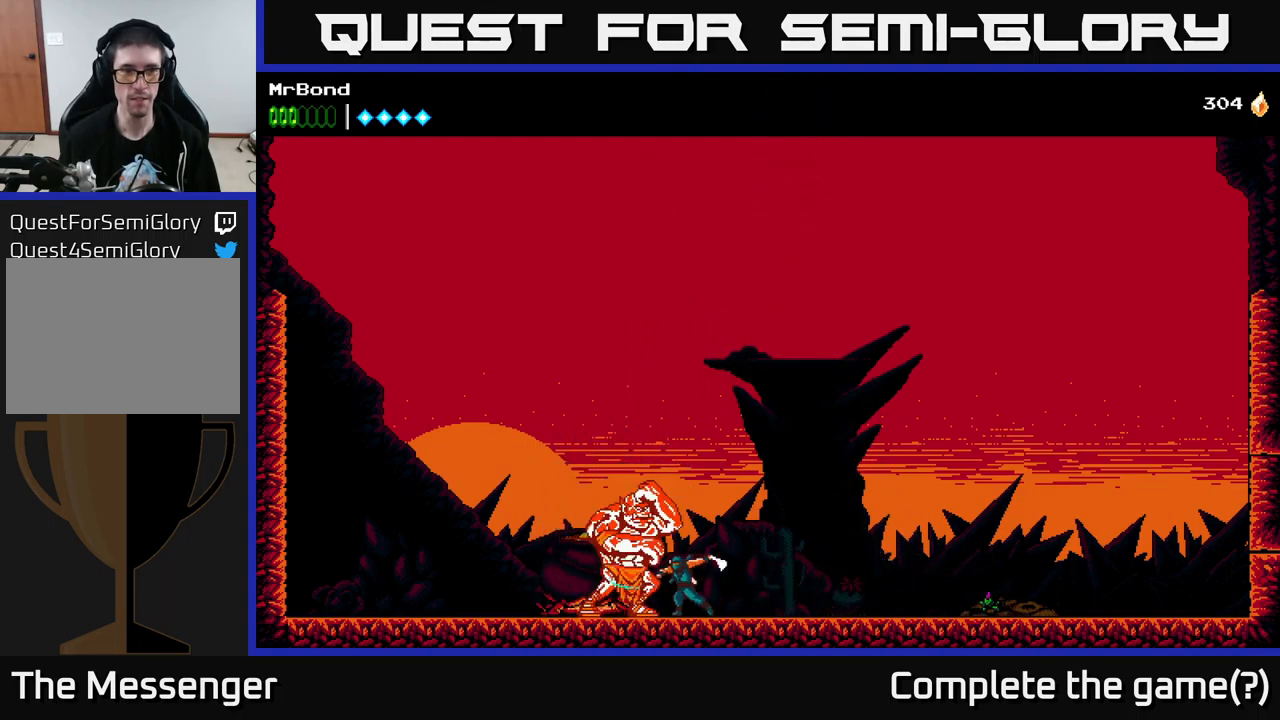
{"buttons": ["DPAD_RIGHT"], "left_stick": "center", "right_stick": "center", "events": []}
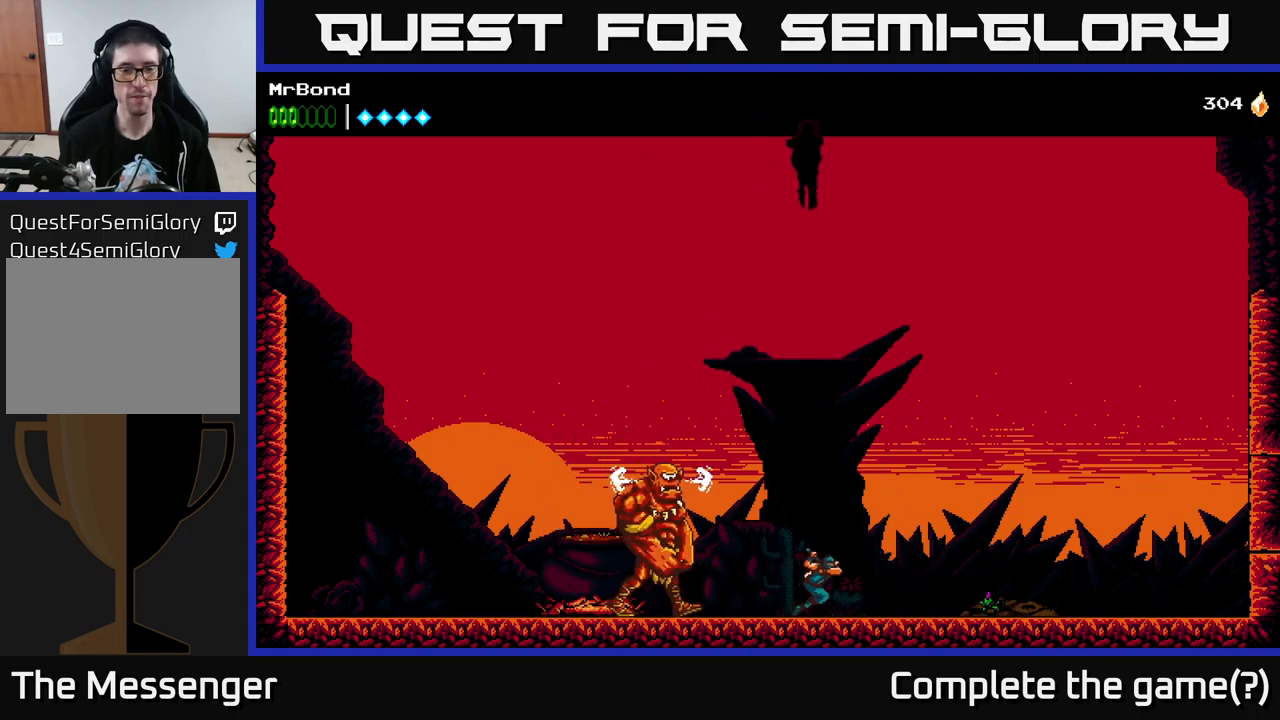
{"buttons": ["DPAD_RIGHT"], "left_stick": "center", "right_stick": "center", "events": []}
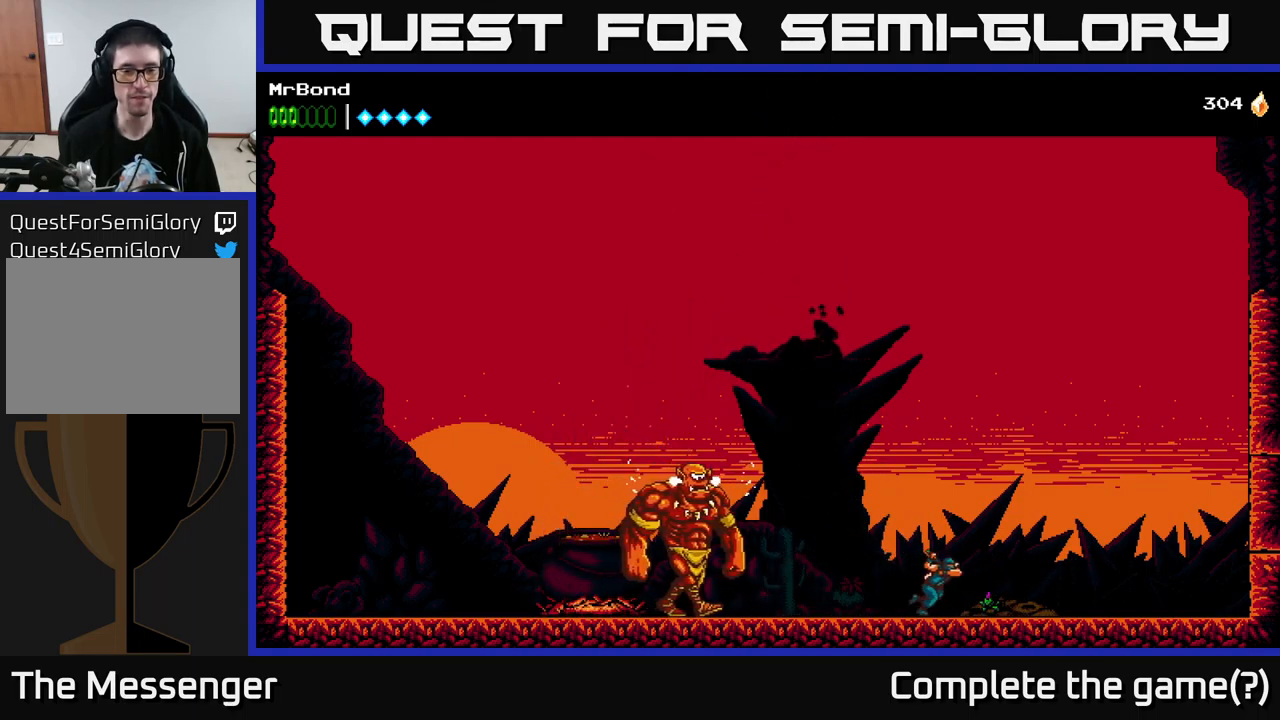
{"buttons": [], "left_stick": "center", "right_stick": "center", "events": [[17, "DPAD_RIGHT", "up"], [83, "DPAD_LEFT", "down"], [283, "DPAD_LEFT", "up"]]}
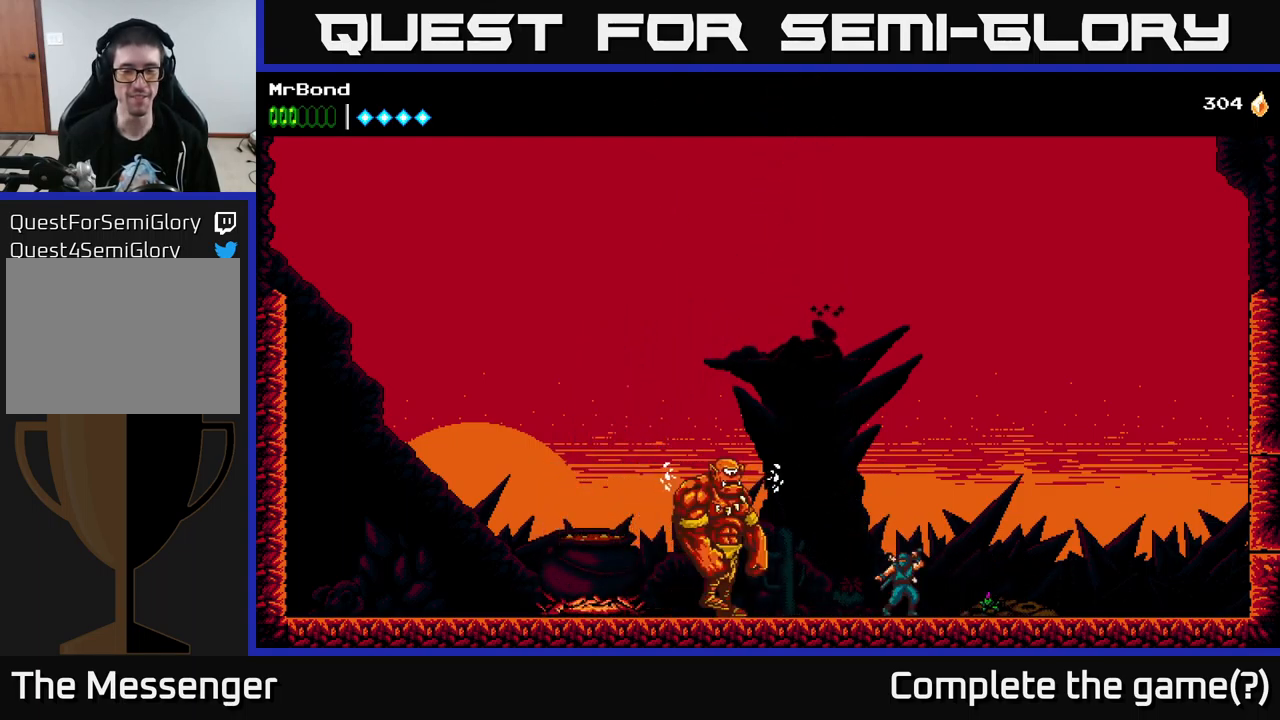
{"buttons": [], "left_stick": "center", "right_stick": "center", "events": []}
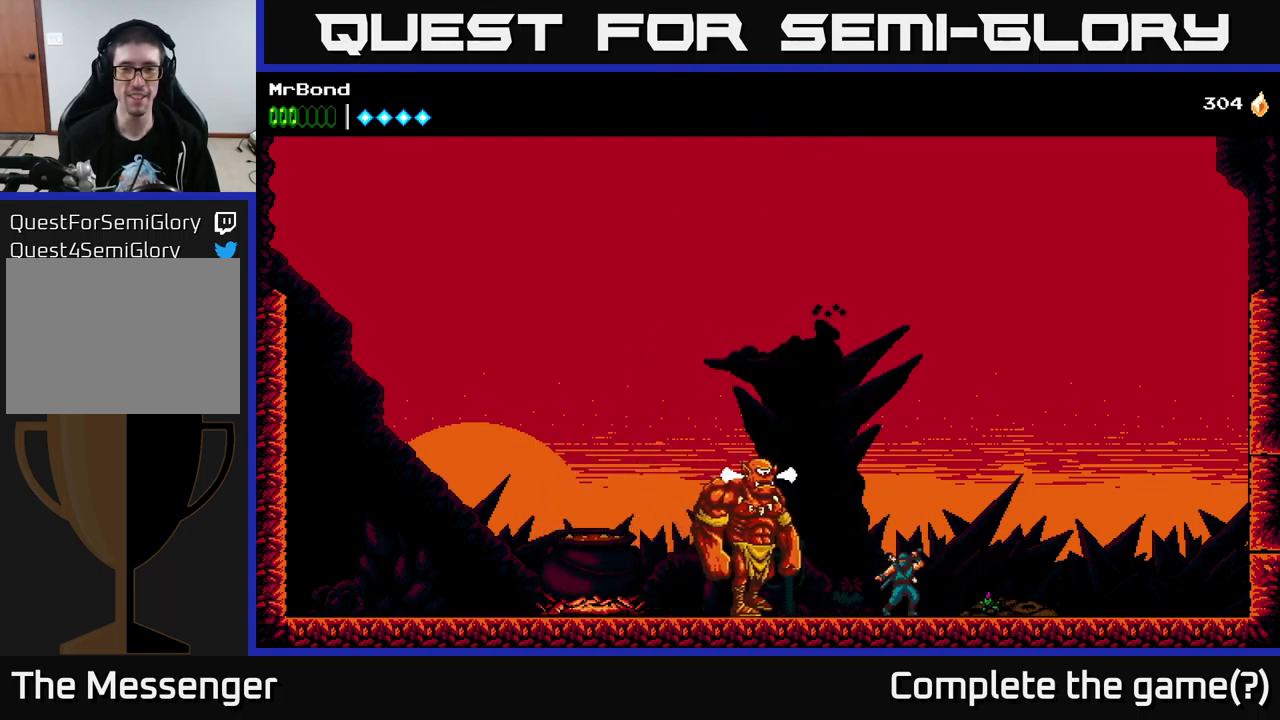
{"buttons": [], "left_stick": "center", "right_stick": "center", "events": []}
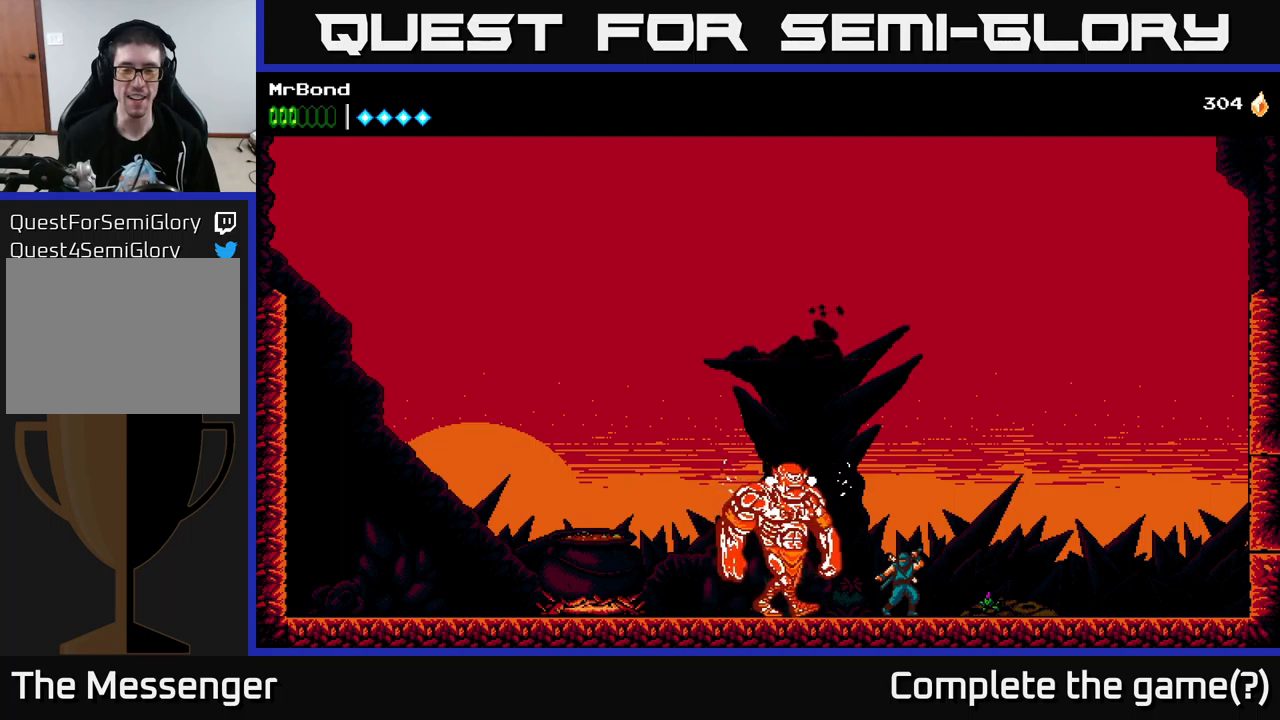
{"buttons": ["DPAD_RIGHT"], "left_stick": "center", "right_stick": "center", "events": [[250, "DPAD_RIGHT", "down"]]}
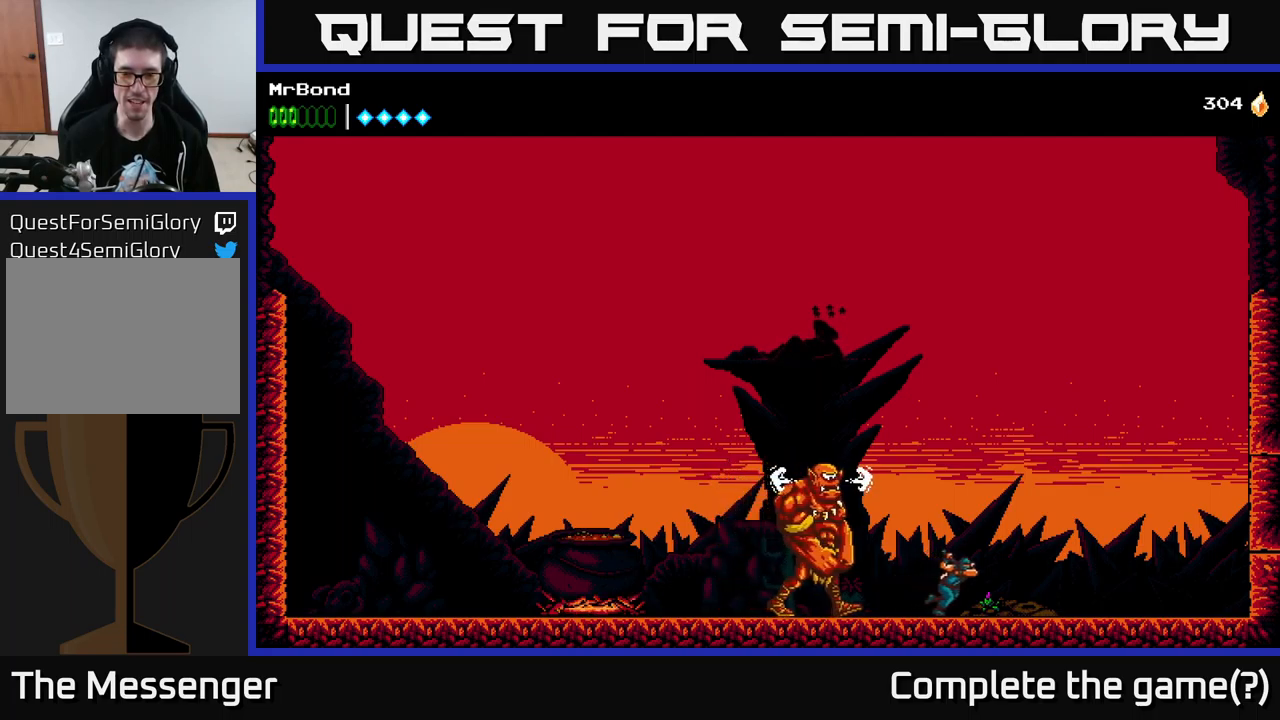
{"buttons": ["X"], "left_stick": "center", "right_stick": "center", "events": [[117, "DPAD_RIGHT", "up"], [167, "DPAD_LEFT", "down"], [300, "DPAD_LEFT", "up"], [334, "X", "down"]]}
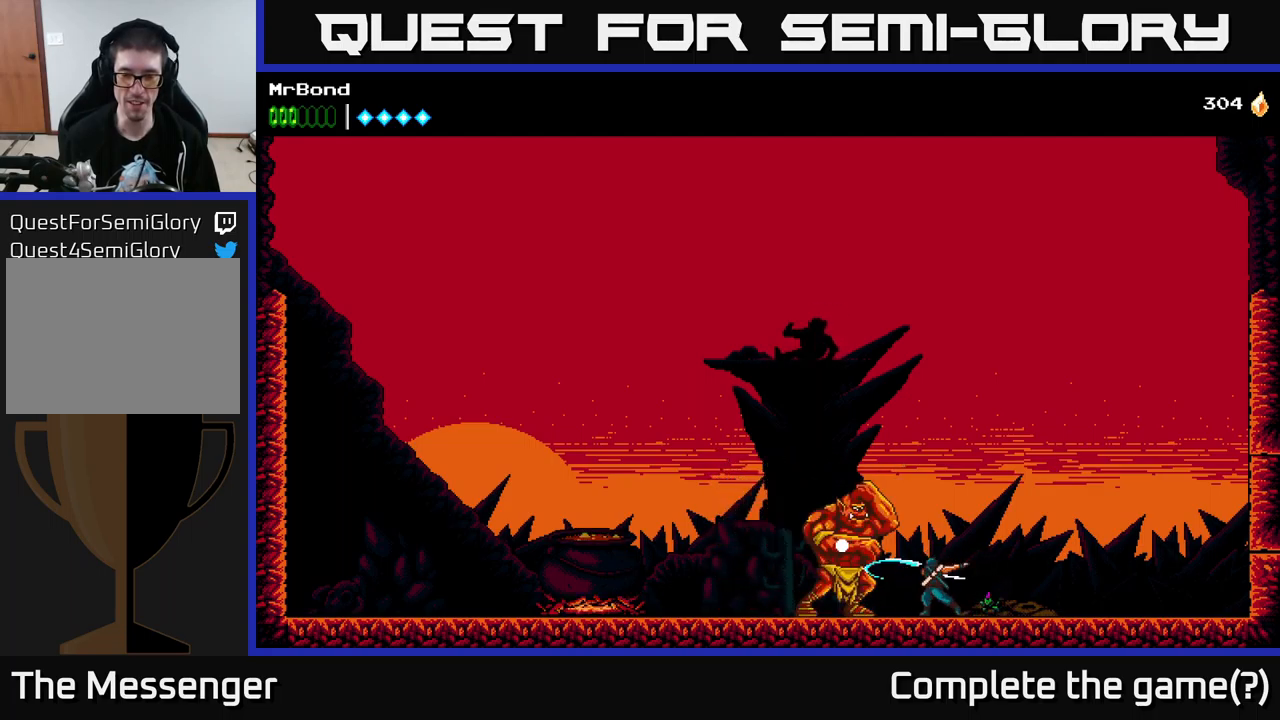
{"buttons": [], "left_stick": "center", "right_stick": "center", "events": [[17, "X", "up"], [84, "A", "down"], [150, "X", "down"], [184, "A", "up"], [267, "X", "up"], [384, "X", "down"], [500, "X", "up"]]}
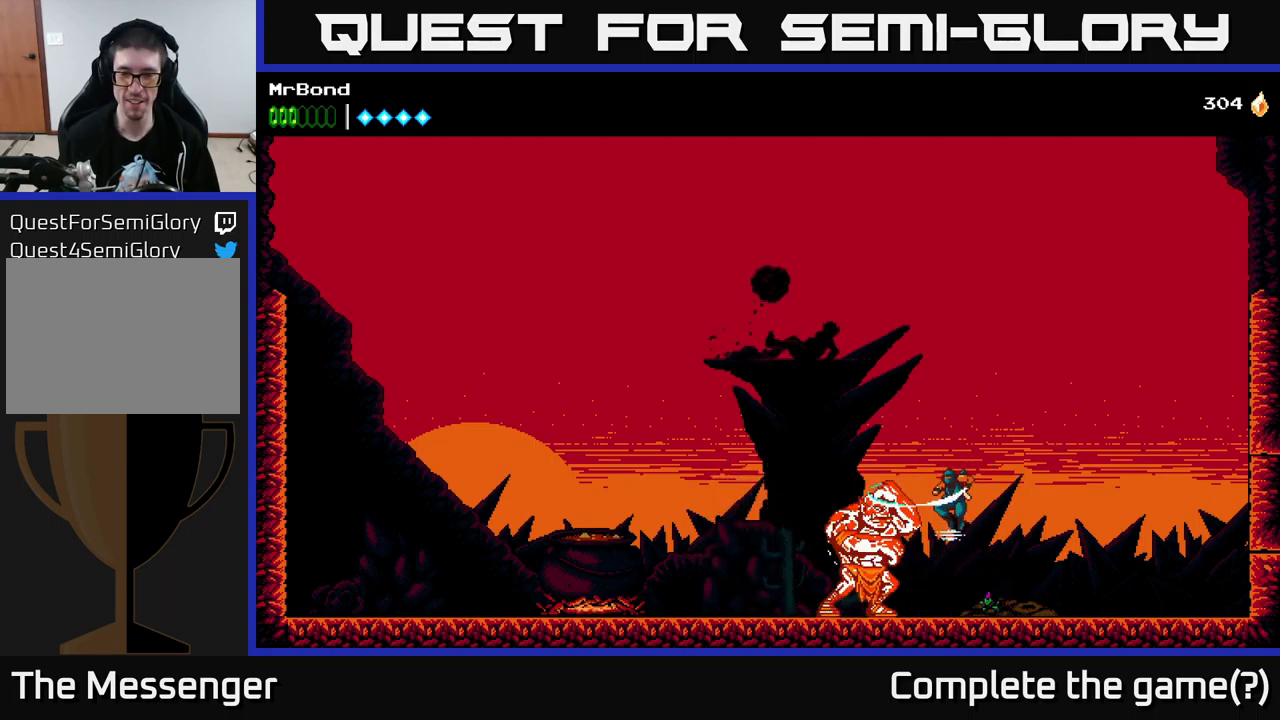
{"buttons": [], "left_stick": "center", "right_stick": "center", "events": [[117, "DPAD_RIGHT", "down"], [467, "DPAD_RIGHT", "up"]]}
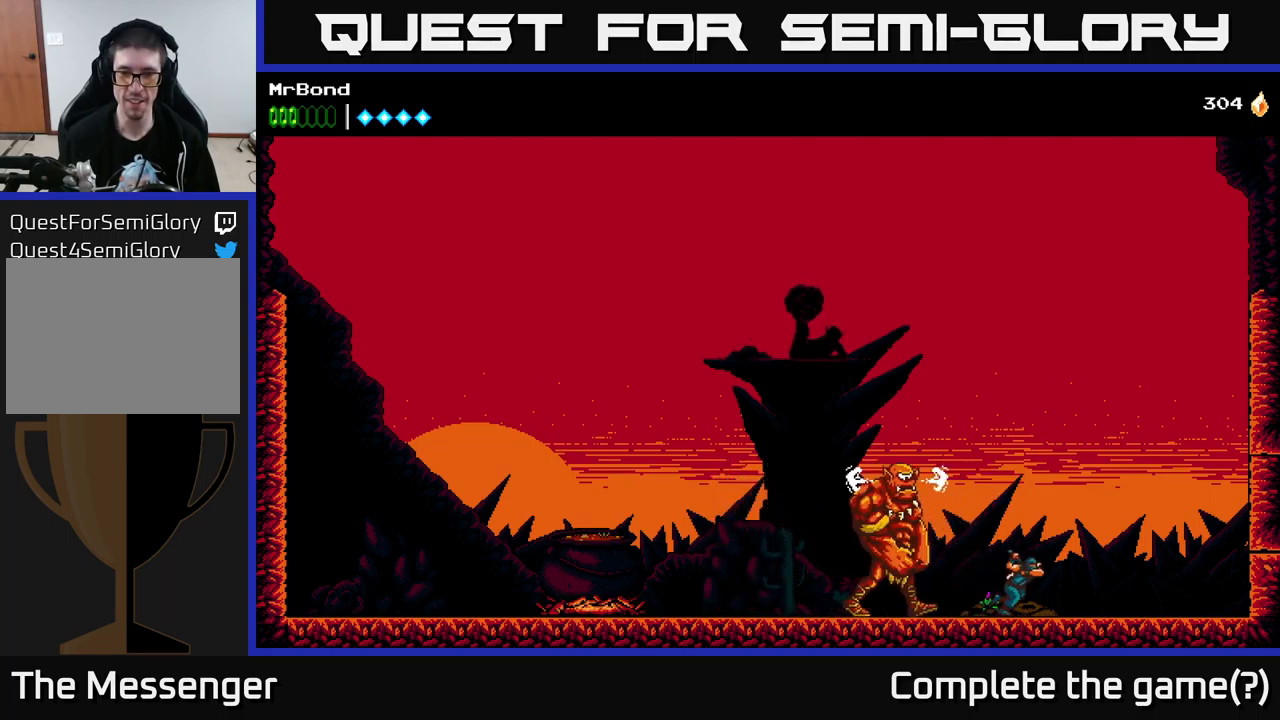
{"buttons": ["DPAD_RIGHT"], "left_stick": "center", "right_stick": "center", "events": [[34, "DPAD_LEFT", "down"], [117, "DPAD_LEFT", "up"], [334, "DPAD_RIGHT", "down"]]}
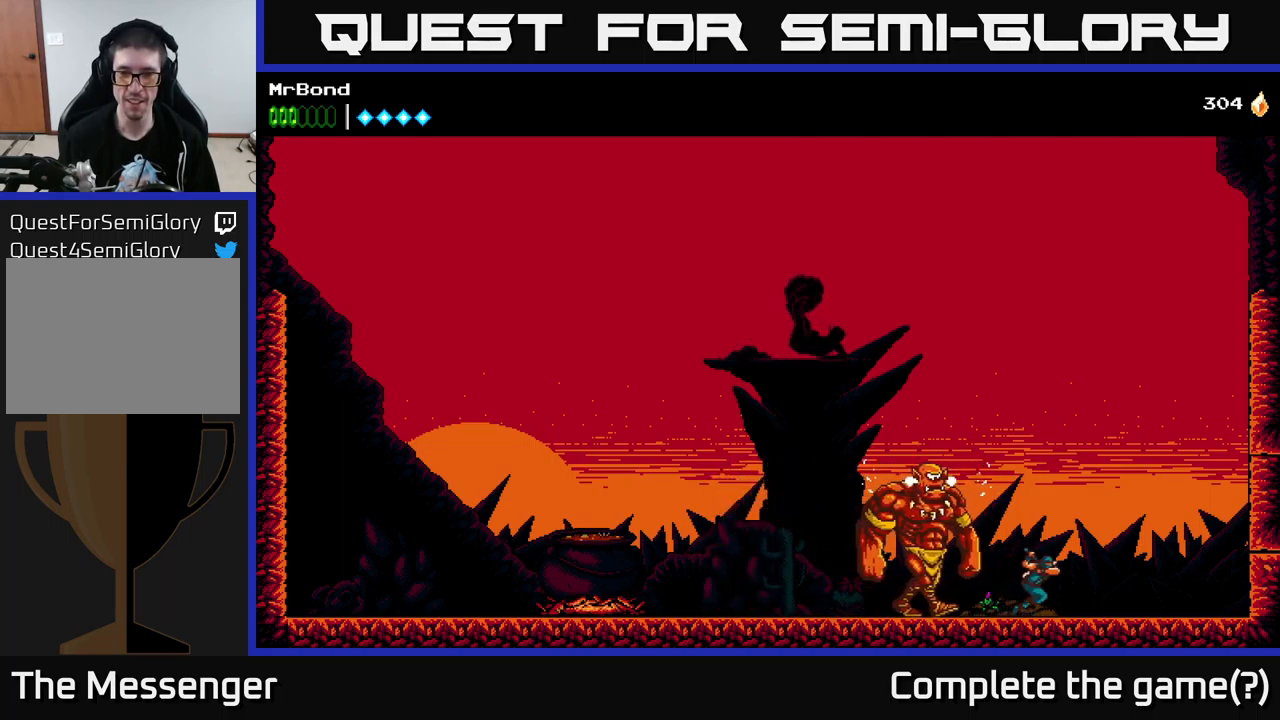
{"buttons": [], "left_stick": "center", "right_stick": "center", "events": [[184, "DPAD_RIGHT", "up"]]}
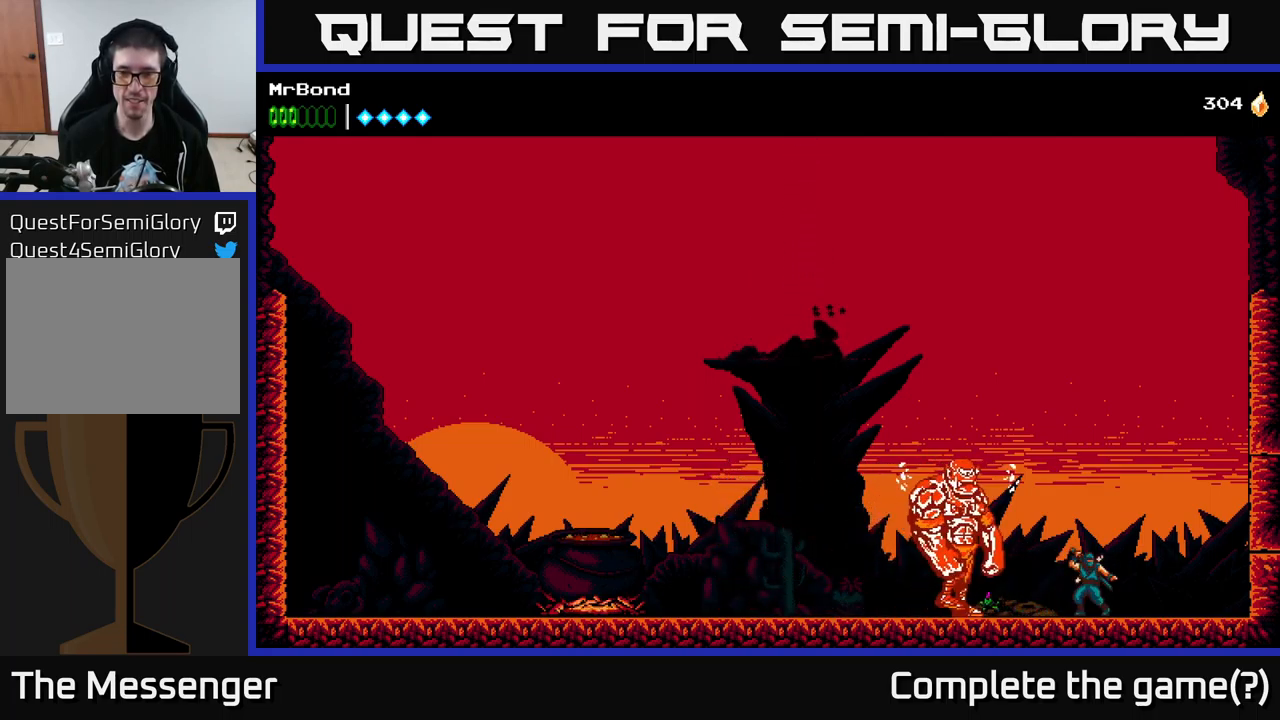
{"buttons": [], "left_stick": "center", "right_stick": "center", "events": []}
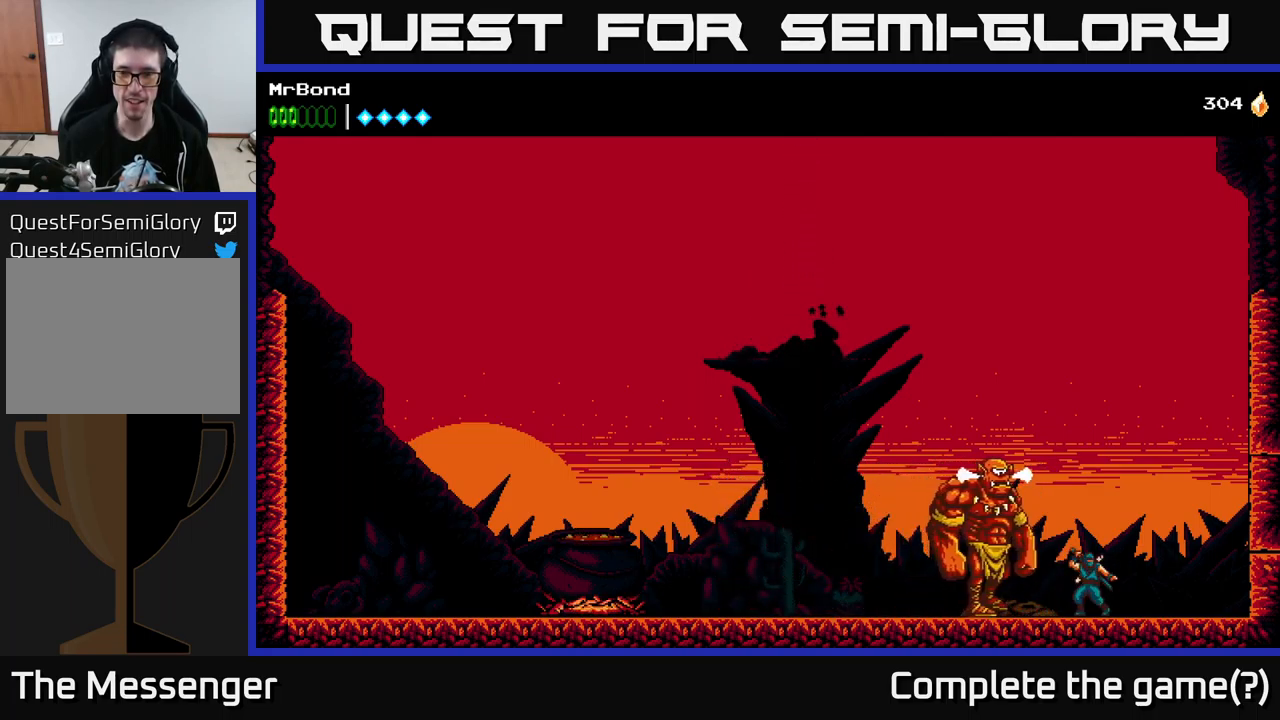
{"buttons": [], "left_stick": "center", "right_stick": "center", "events": [[100, "DPAD_RIGHT", "down"], [284, "DPAD_RIGHT", "up"]]}
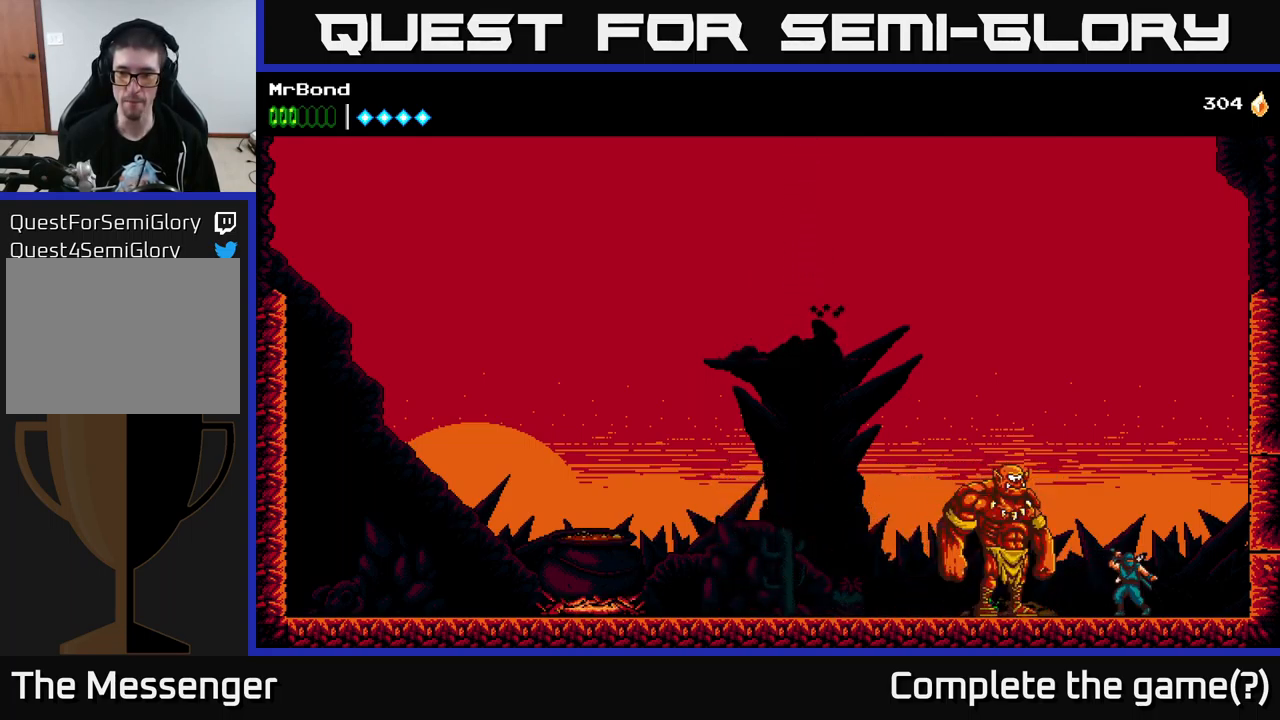
{"buttons": [], "left_stick": "center", "right_stick": "center", "events": [[50, "DPAD_RIGHT", "down"], [184, "DPAD_RIGHT", "up"]]}
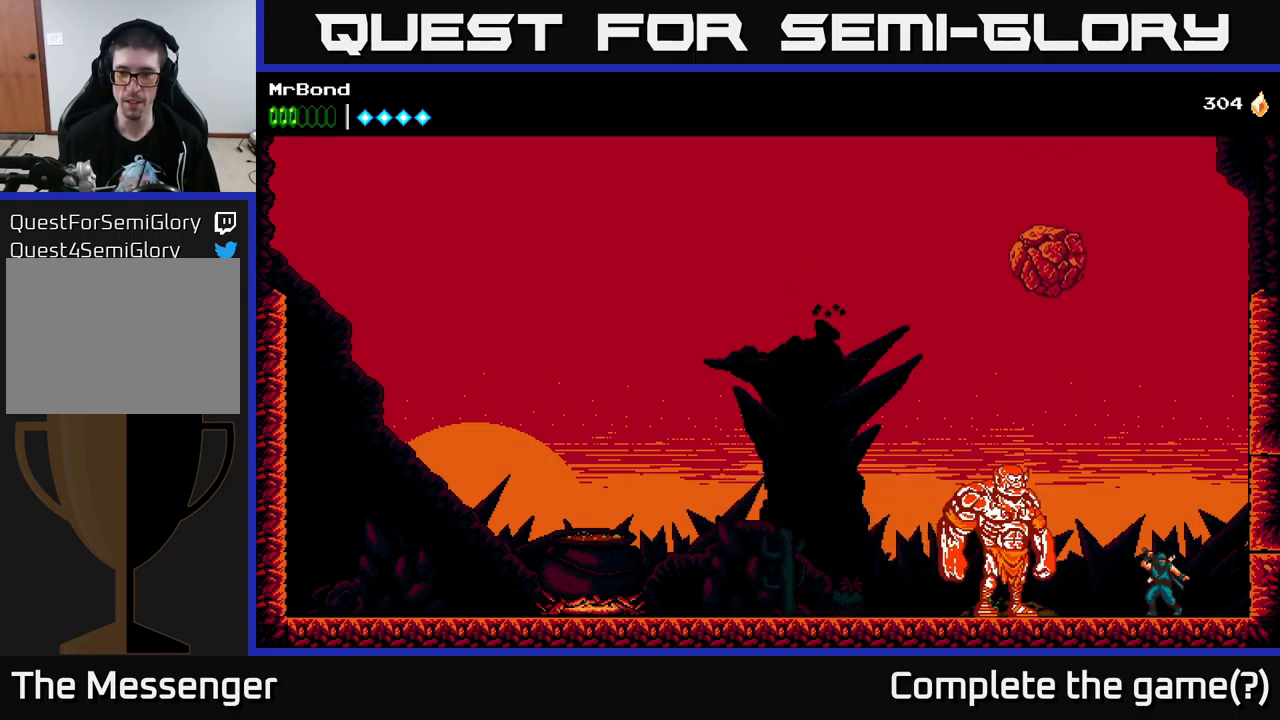
{"buttons": [], "left_stick": "center", "right_stick": "center", "events": []}
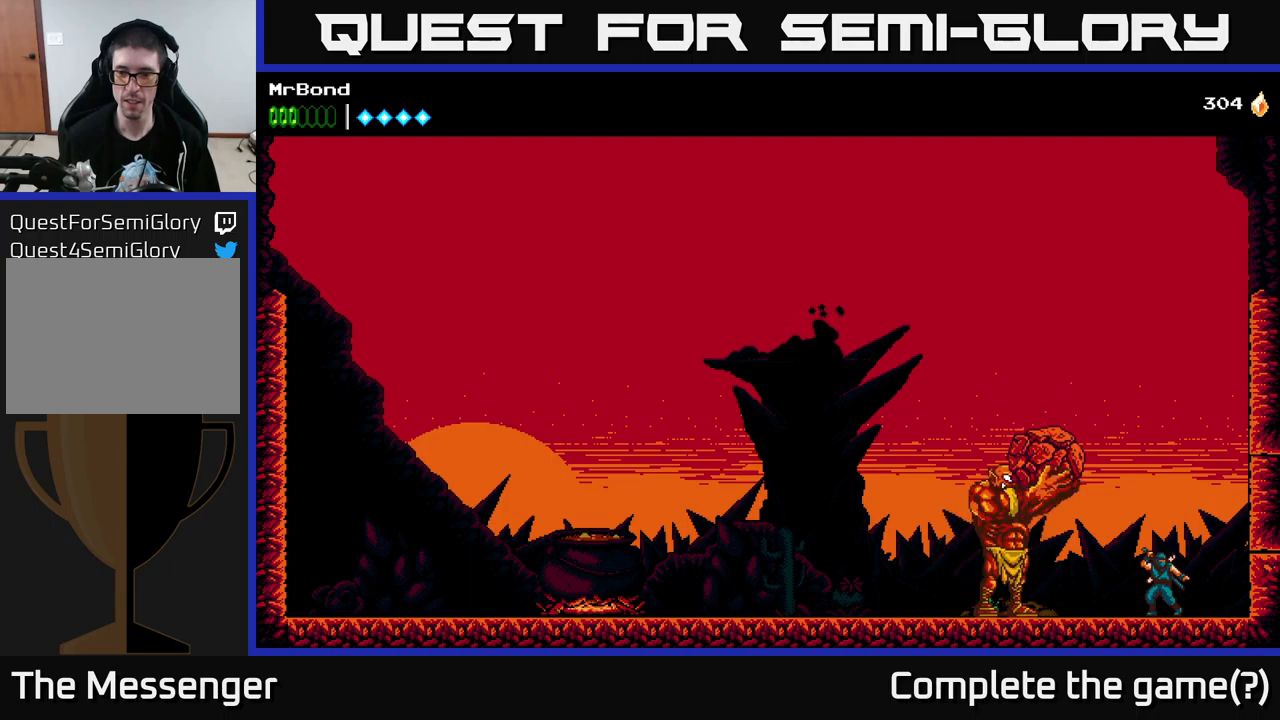
{"buttons": ["A", "DPAD_RIGHT"], "left_stick": "center", "right_stick": "center", "events": [[266, "DPAD_RIGHT", "down"], [350, "A", "down"]]}
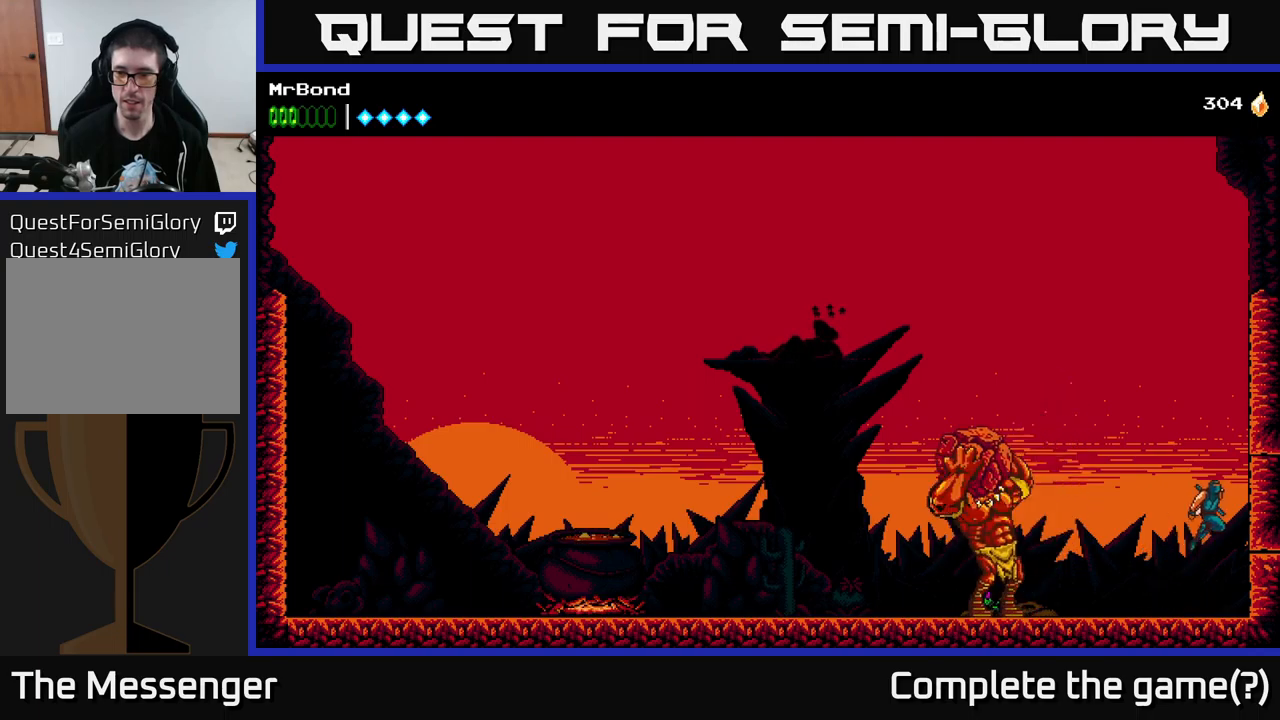
{"buttons": ["A", "DPAD_RIGHT"], "left_stick": "center", "right_stick": "center", "events": [[33, "A", "up"], [83, "A", "down"], [266, "A", "up"], [333, "A", "down"]]}
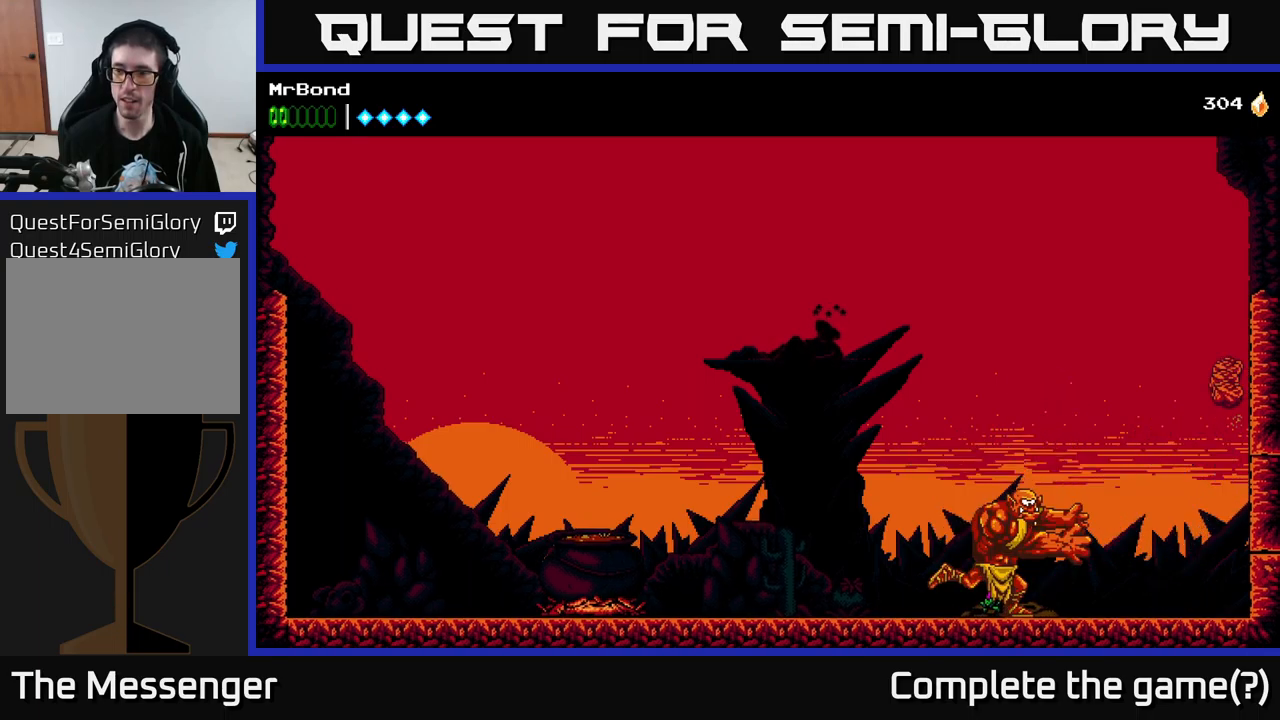
{"buttons": ["DPAD_LEFT"], "left_stick": "center", "right_stick": "center", "events": [[283, "A", "up"], [300, "DPAD_RIGHT", "up"], [450, "DPAD_LEFT", "down"]]}
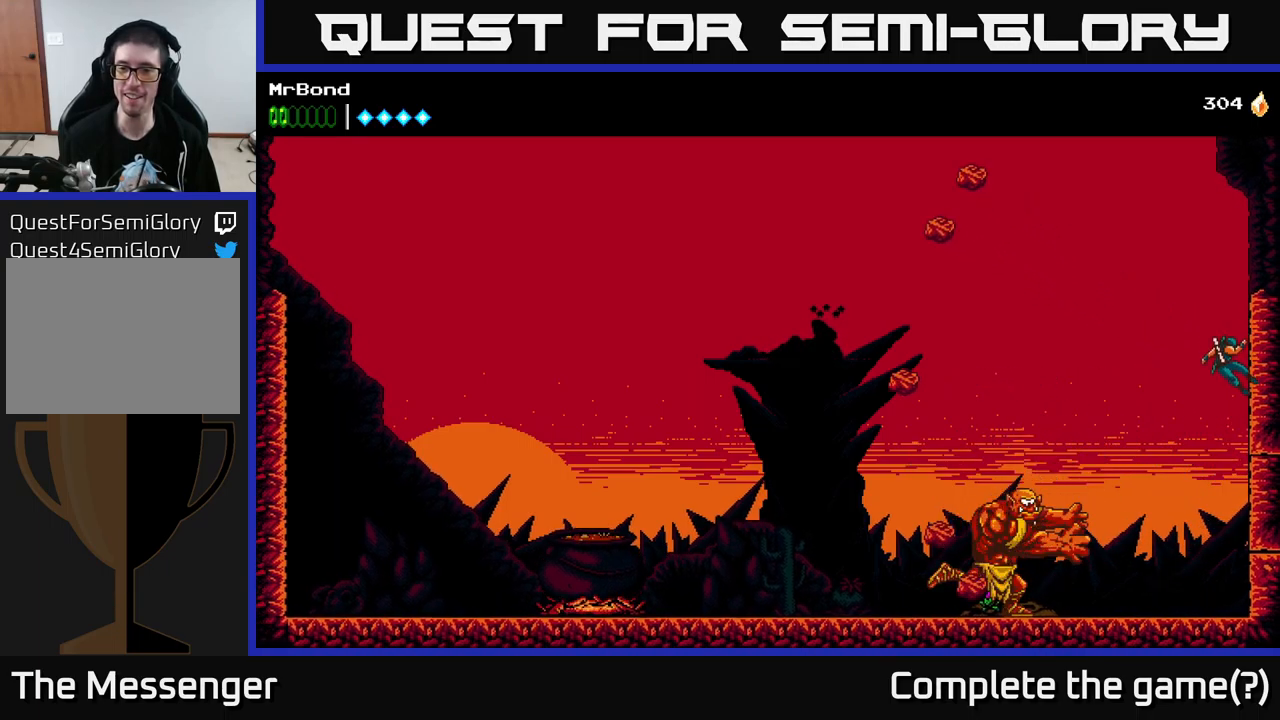
{"buttons": ["DPAD_LEFT"], "left_stick": "center", "right_stick": "center", "events": [[150, "A", "down"], [250, "A", "up"]]}
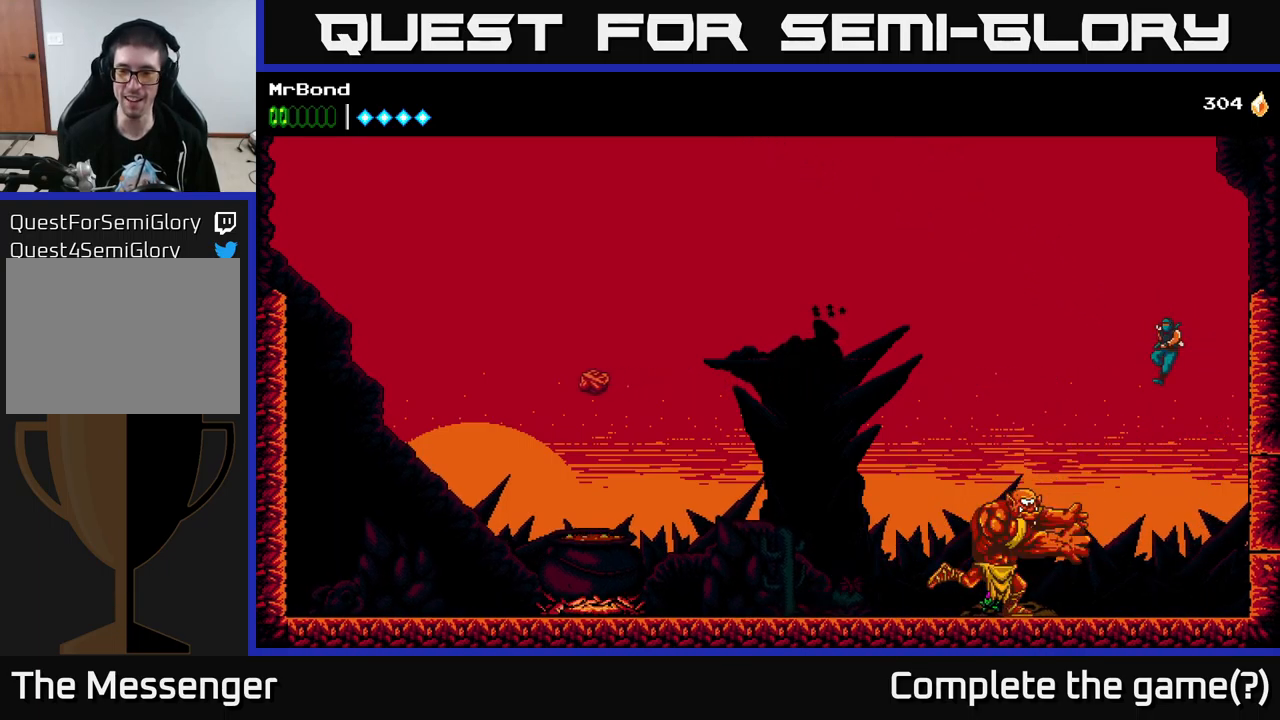
{"buttons": [], "left_stick": "center", "right_stick": "center", "events": [[283, "DPAD_LEFT", "up"], [316, "X", "down"], [483, "X", "up"]]}
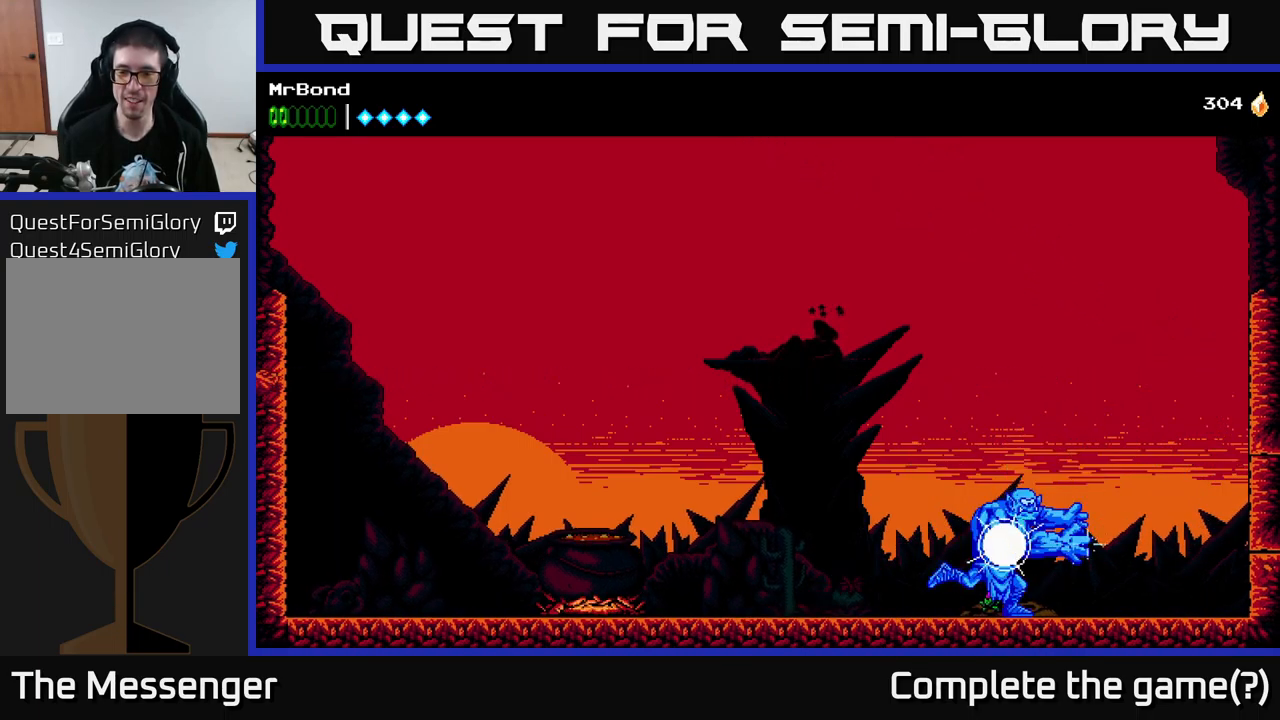
{"buttons": [], "left_stick": "center", "right_stick": "center", "events": [[100, "X", "down"], [266, "A", "down"], [266, "X", "up"], [366, "X", "down"], [383, "A", "up"], [450, "X", "up"]]}
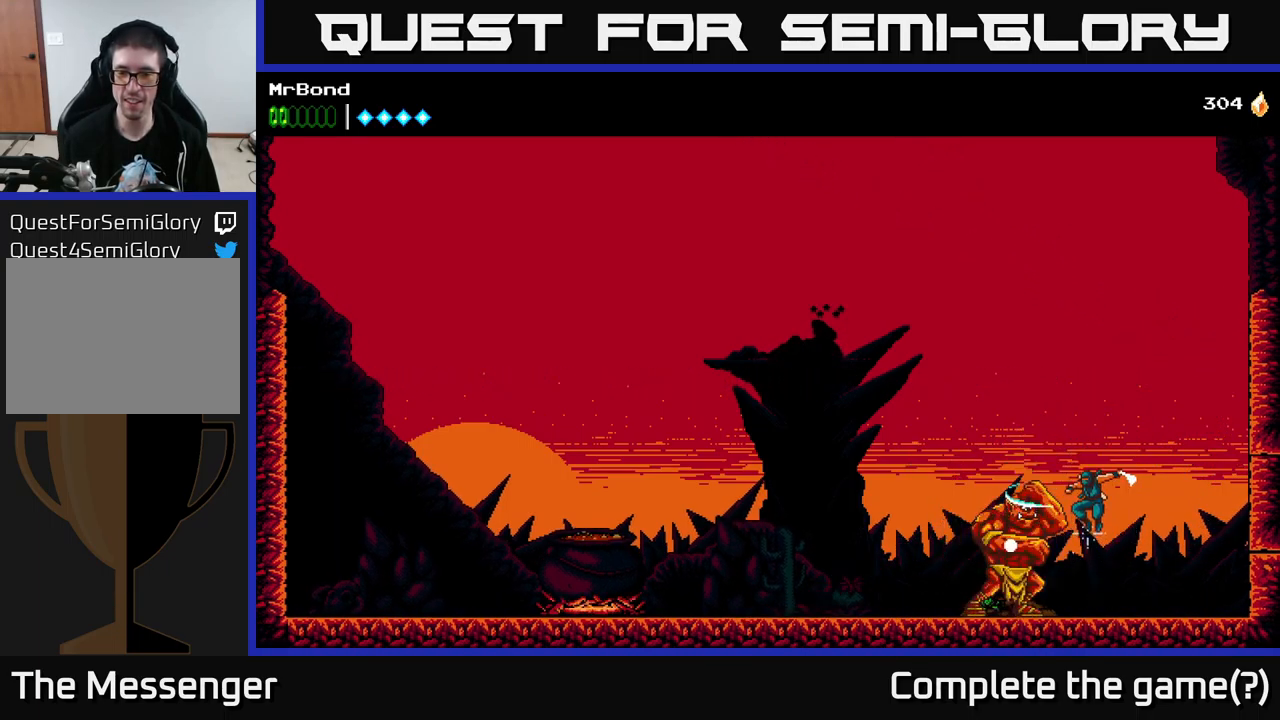
{"buttons": ["DPAD_RIGHT"], "left_stick": "center", "right_stick": "center", "events": [[100, "X", "down"], [166, "DPAD_RIGHT", "down"], [250, "X", "up"]]}
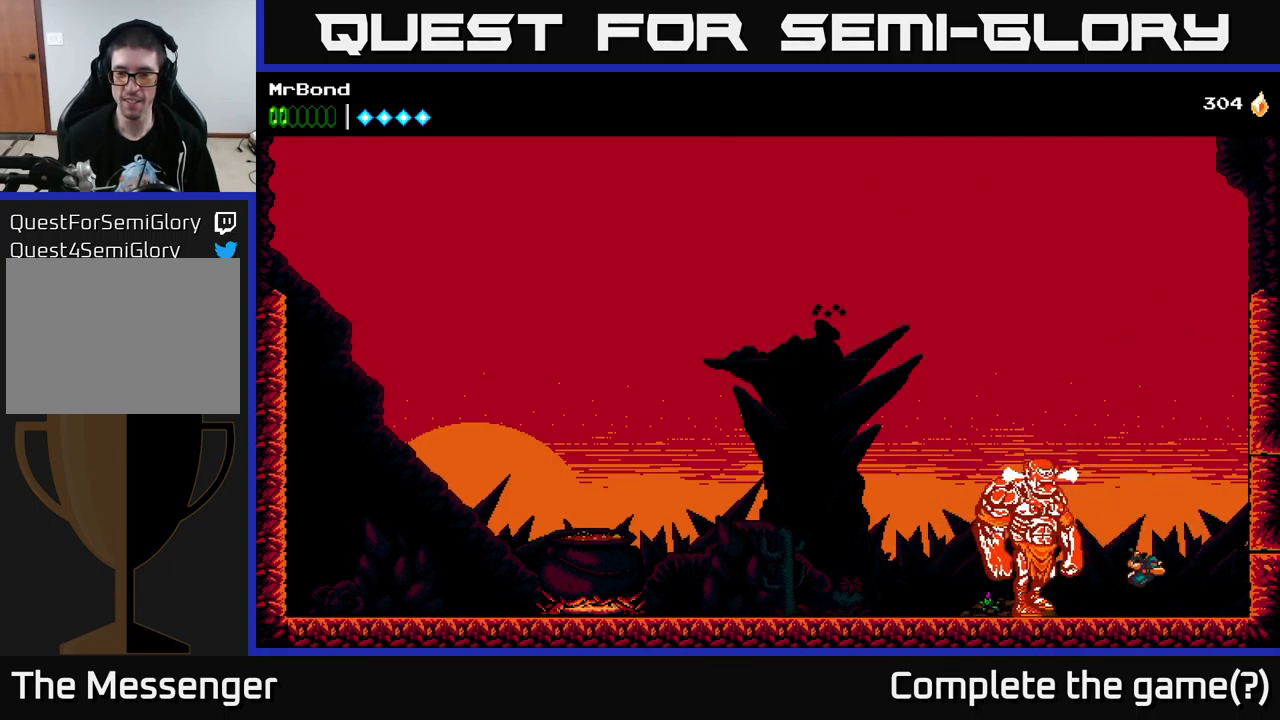
{"buttons": ["DPAD_RIGHT"], "left_stick": "center", "right_stick": "center", "events": [[16, "DPAD_RIGHT", "up"], [383, "DPAD_RIGHT", "down"]]}
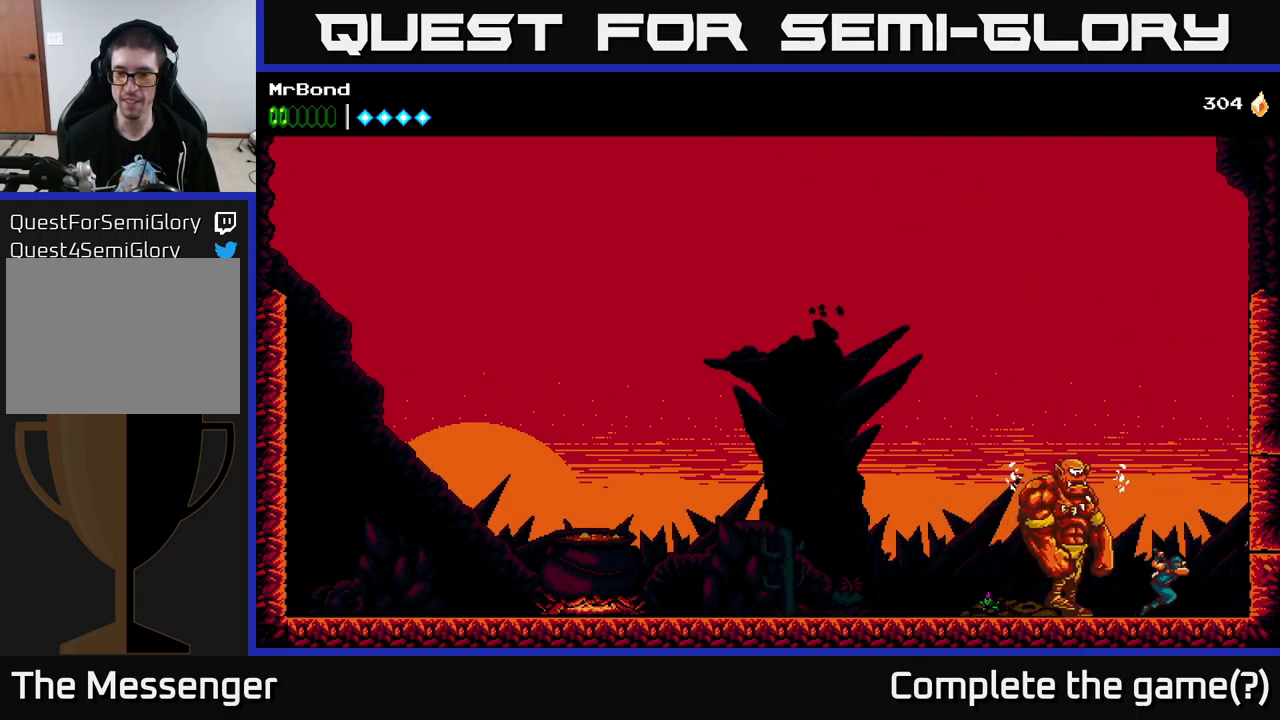
{"buttons": ["DPAD_RIGHT"], "left_stick": "center", "right_stick": "center", "events": [[16, "A", "down"], [133, "A", "up"]]}
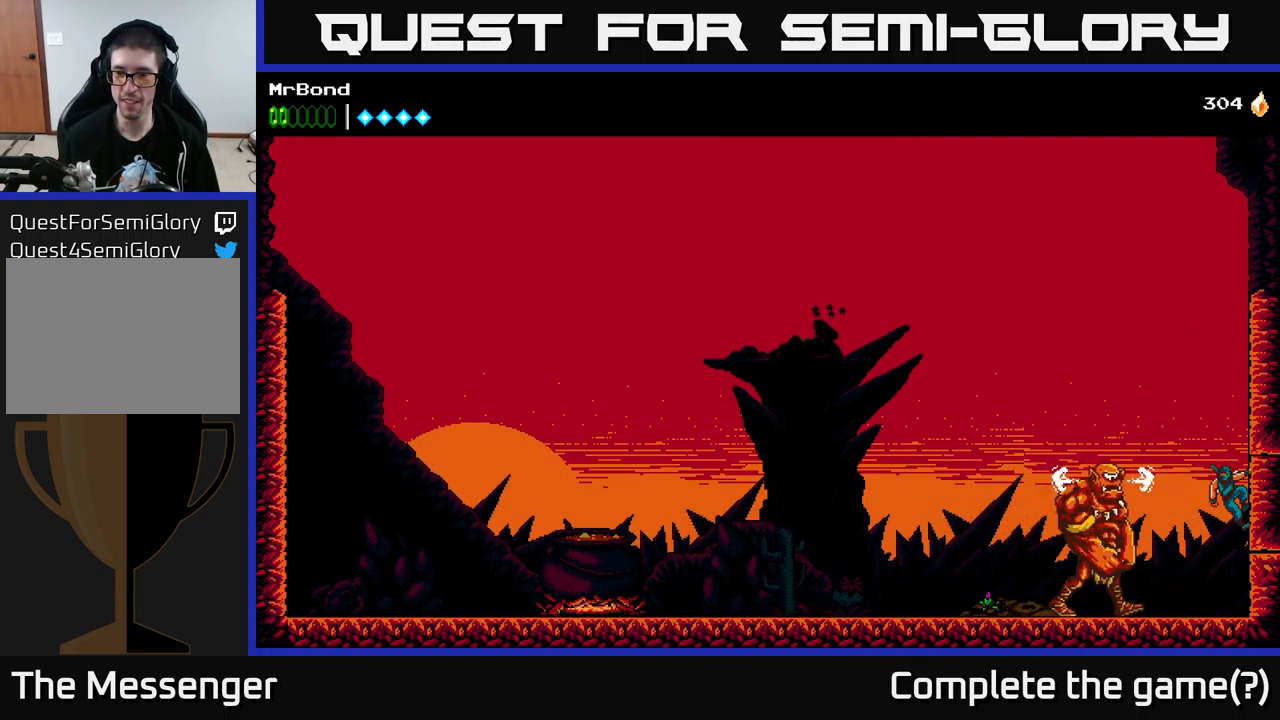
{"buttons": ["DPAD_RIGHT"], "left_stick": "center", "right_stick": "center", "events": [[100, "A", "down"], [267, "A", "up"]]}
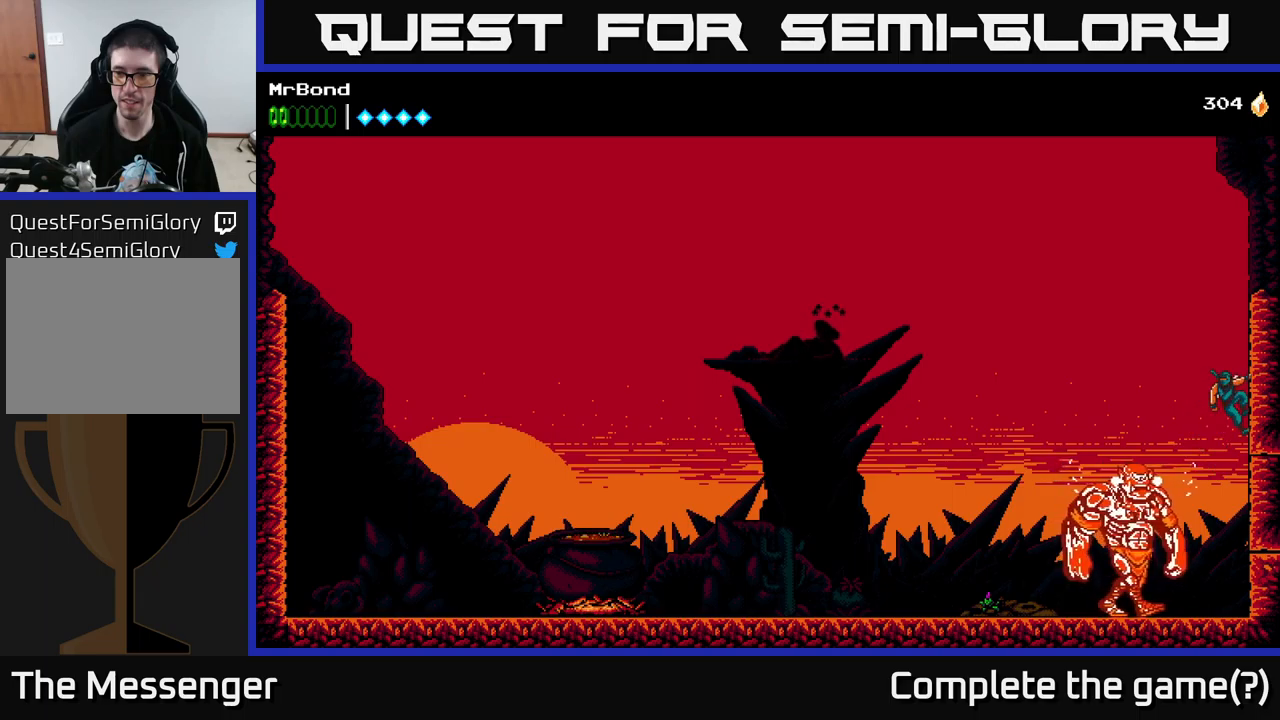
{"buttons": ["A", "DPAD_LEFT"], "left_stick": "center", "right_stick": "center", "events": [[83, "DPAD_RIGHT", "up"], [117, "DPAD_LEFT", "down"], [150, "A", "down"]]}